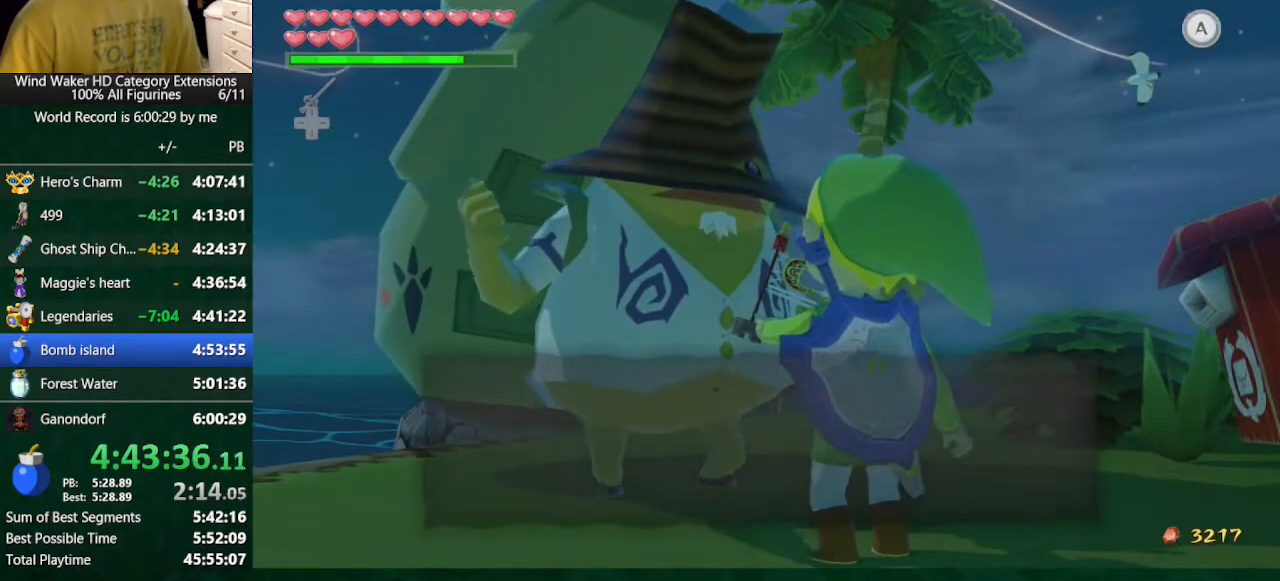
Gameplay with a controller (Nintendo layout); each line is a JSON object with the inputs held at the frame after it. "events" lists button and stick changes between this image and that frame as [ms after this image, input, new state], when the widget could be followed in between. Not read: L3 R3 TOUCHPAD.
{"buttons": ["B"], "left_stick": "center", "right_stick": "center", "events": [[67, "A", "down"], [100, "A", "up"], [233, "A", "down"], [300, "A", "up"], [367, "A", "down"], [433, "A", "up"]]}
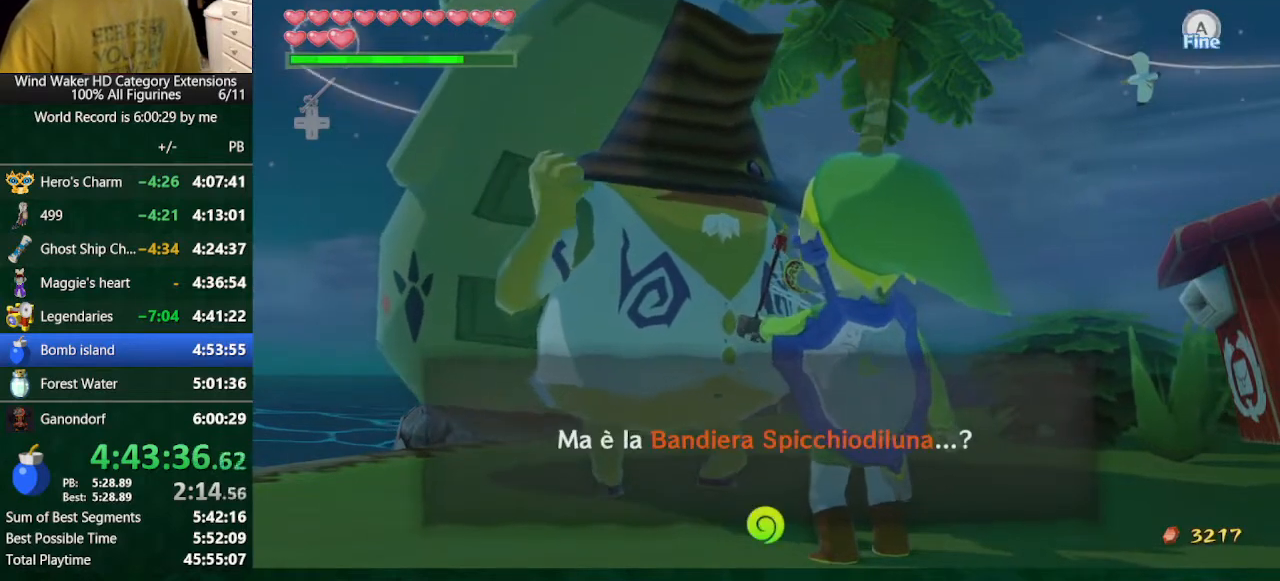
{"buttons": ["B"], "left_stick": "center", "right_stick": "center", "events": [[33, "A", "down"], [133, "A", "up"], [233, "A", "down"], [267, "A", "up"]]}
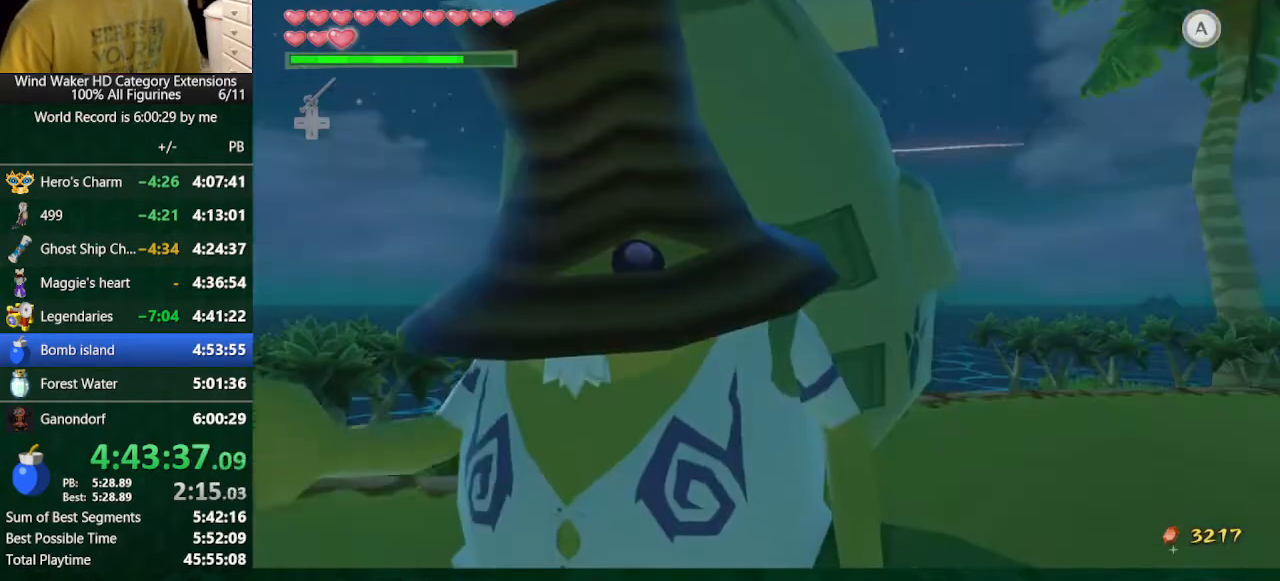
{"buttons": ["B"], "left_stick": "center", "right_stick": "center", "events": [[167, "A", "down"], [267, "A", "up"], [367, "A", "down"], [433, "A", "up"]]}
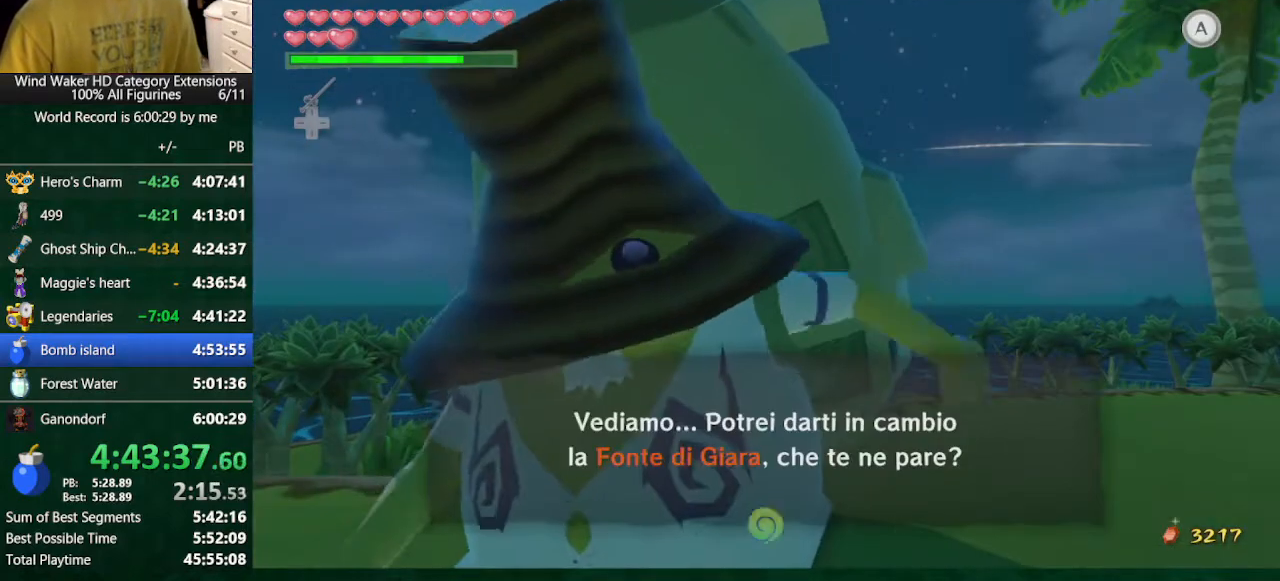
{"buttons": ["A", "B"], "left_stick": "center", "right_stick": "center", "events": [[33, "A", "down"], [67, "A", "up"], [200, "A", "down"], [233, "A", "up"], [333, "A", "down"], [367, "A", "up"], [500, "A", "down"]]}